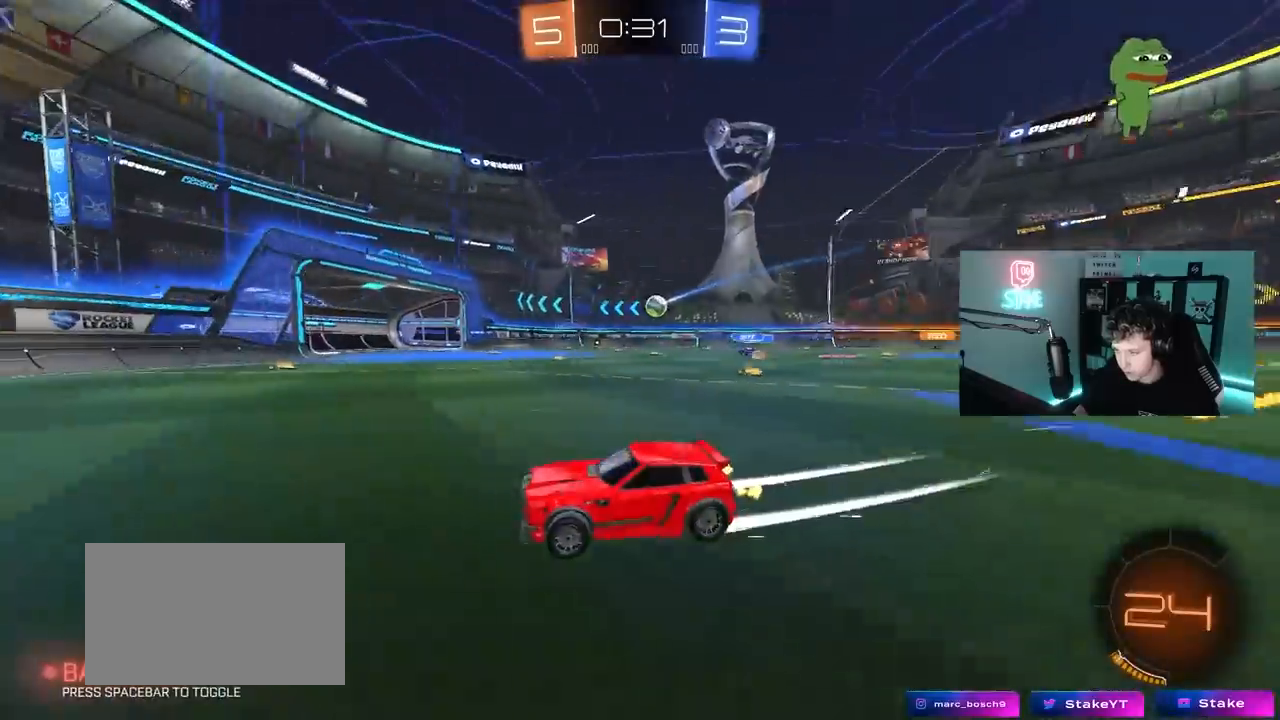
Gameplay with keyboard and mouse; each line is a JSON object with the keys and mouse buttons held at the frame after it. "events" lists presses ("down") and releases ("up") of "1", "2", "3", "4", "5", "a", "alt", "c", "caps_lock", "ctrl", "d", "e", "f", "g", "q", "r", "s", "shift", "space", "t", "tab", "v", "w", "x", "z", "mouse_left", "mouse_wheel" and "mouse_right" between this image and that frame as [ms after this image, input, new state], when the widget could be followed in between. "mouse_left", "mouse_wheel", "mouse_right" = the "left", "wheel", "right" buttons of the "mouse" list. No other keys are recorded. "wheel" means that the mouse wheel is clicked or scrolled. "mouse_move" is the direction in which the mouse moves at that frame (one of eight, or "still"), when it could be read.
{"keys": ["d", "w"], "mouse": ["left"], "mouse_move": "still", "events": [[17, "d", "up"], [300, "d", "down"], [350, "mouse_left", "down"], [350, "shift", "down"], [483, "shift", "up"]]}
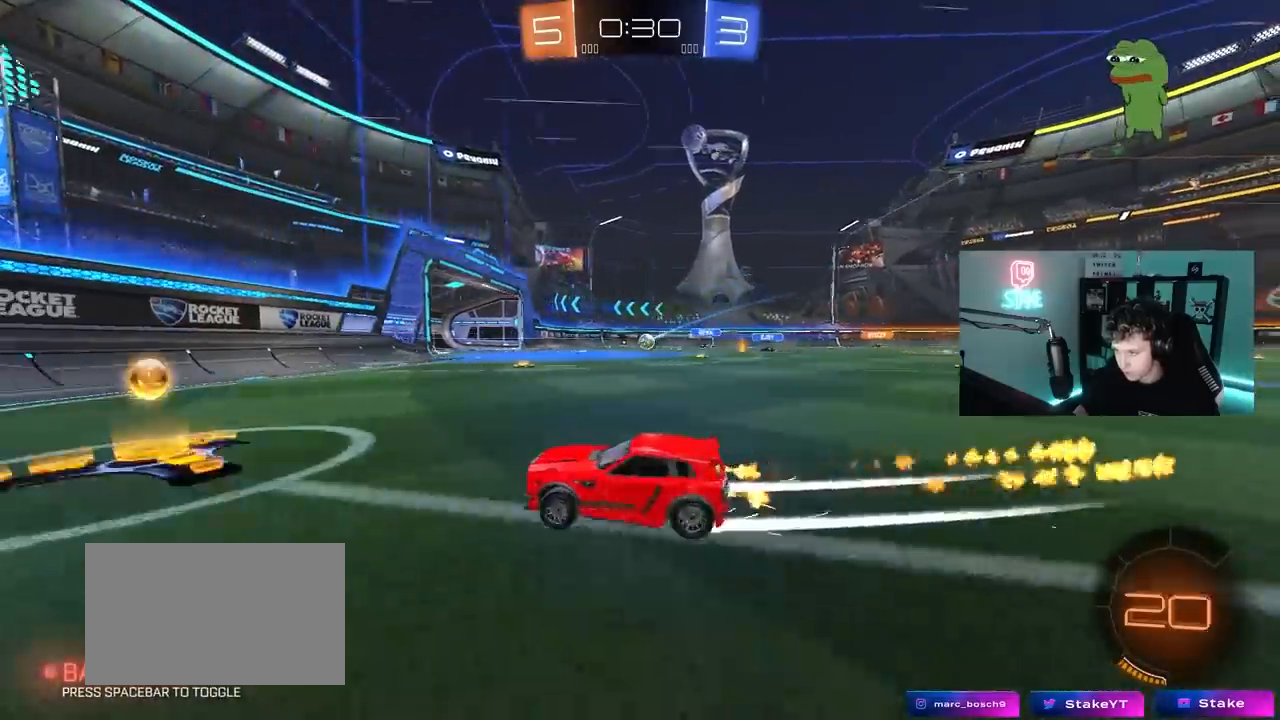
{"keys": ["d", "w"], "mouse": [], "mouse_move": "still", "events": [[167, "shift", "down"], [267, "shift", "up"], [500, "mouse_left", "up"]]}
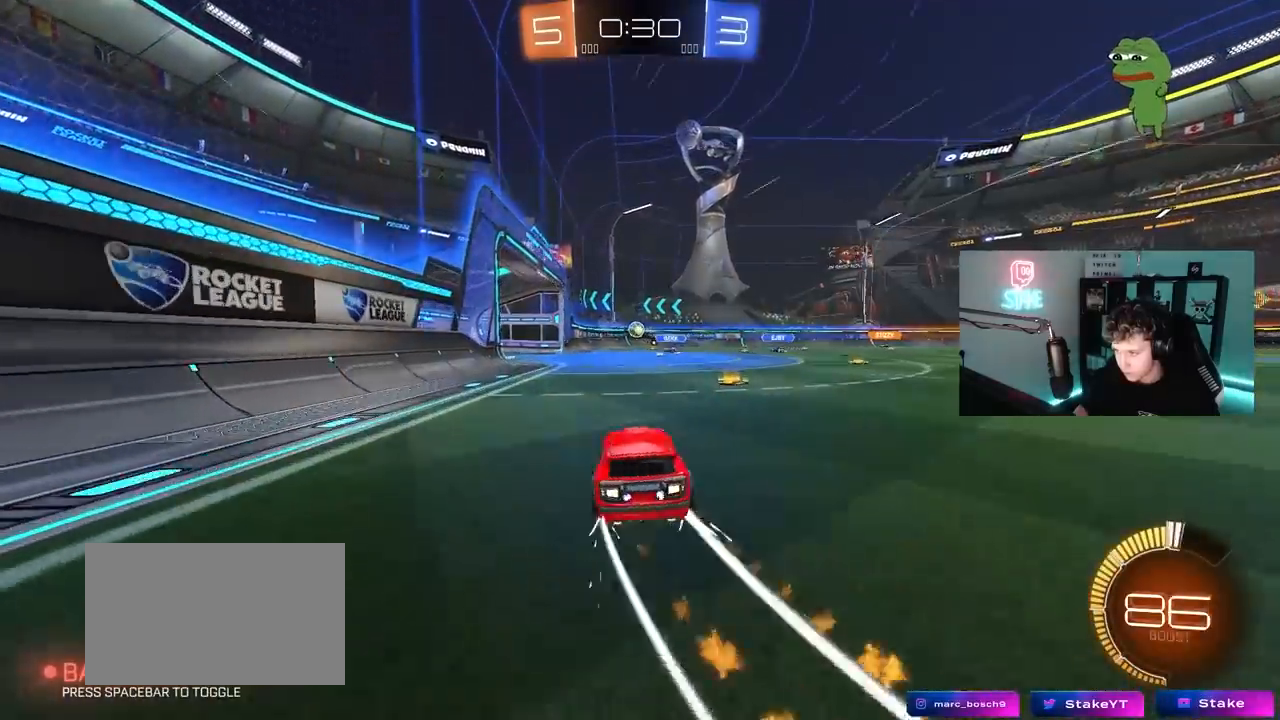
{"keys": ["w"], "mouse": [], "mouse_move": "still", "events": [[100, "mouse_left", "down"], [150, "d", "up"], [233, "a", "down"], [417, "a", "up"], [467, "mouse_left", "up"]]}
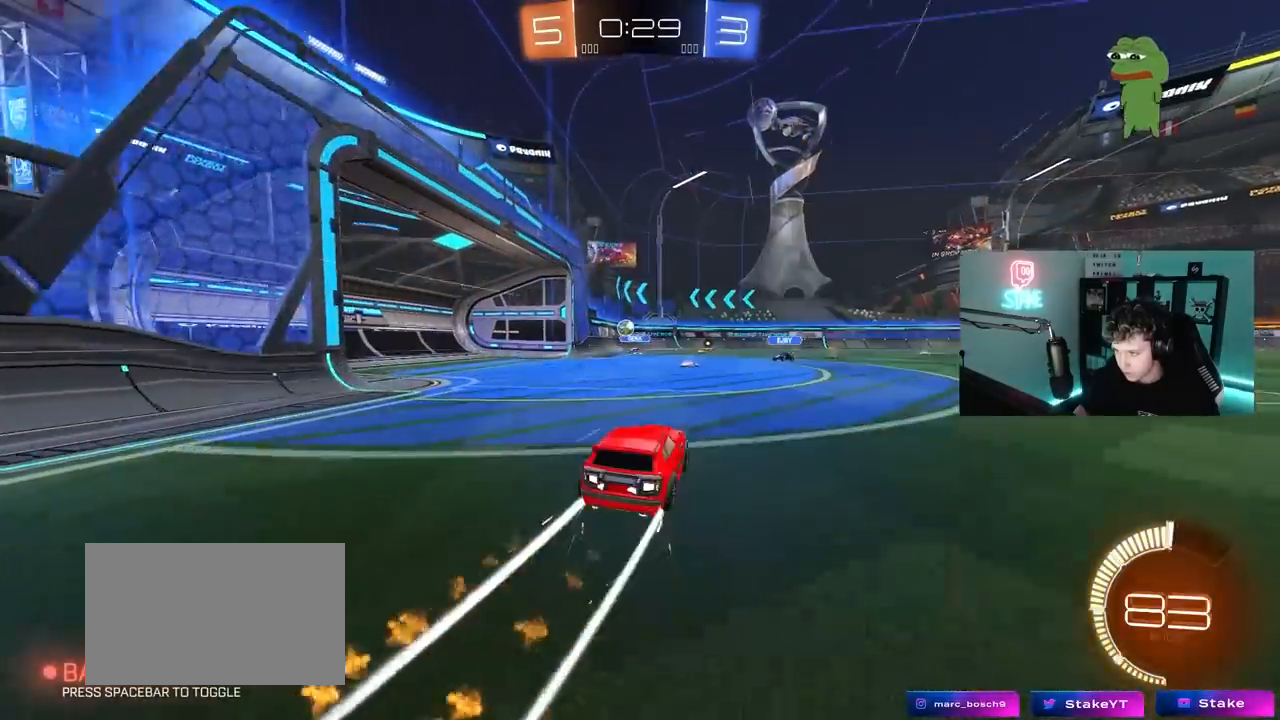
{"keys": ["a", "w"], "mouse": ["left"], "mouse_move": "down-left", "events": [[117, "a", "down"], [200, "a", "up"], [300, "d", "down"], [400, "a", "down"], [400, "mouse_left", "down"], [400, "shift", "down"], [433, "d", "up"], [433, "shift", "up"]]}
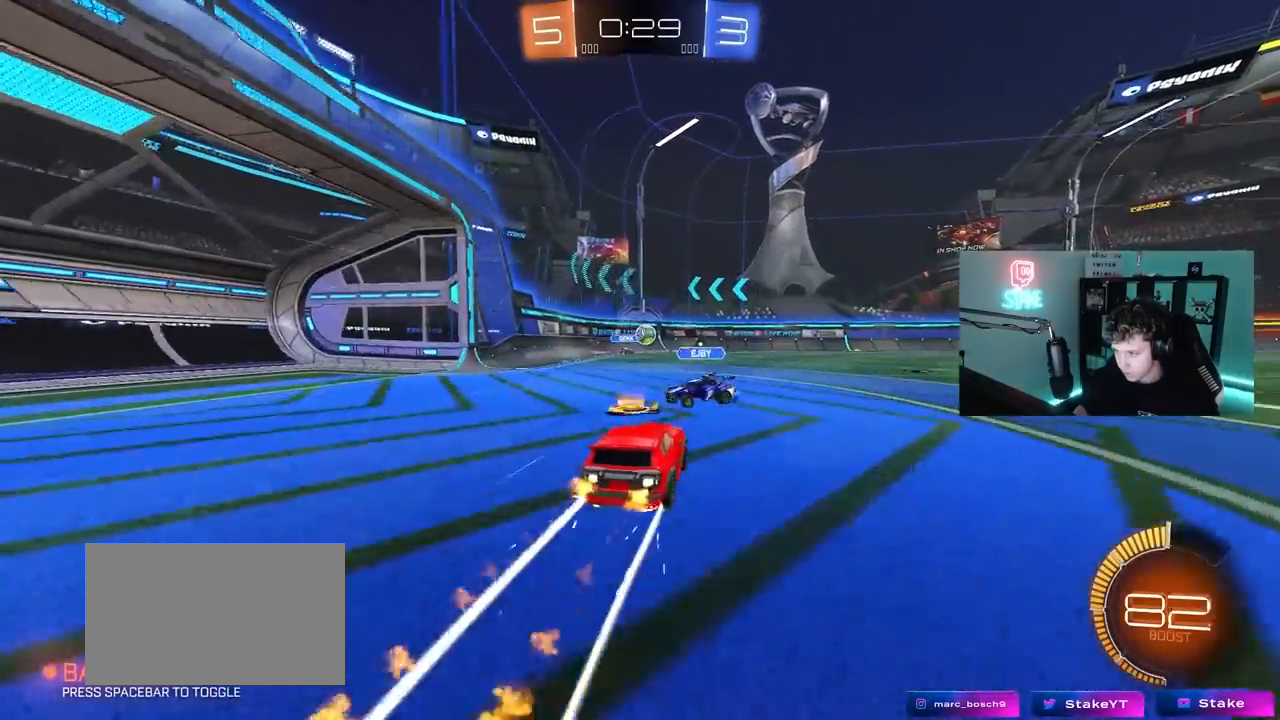
{"keys": ["w"], "mouse": [], "mouse_move": "still", "events": [[33, "d", "down"], [83, "a", "up"], [267, "mouse_left", "up"], [400, "d", "up"]]}
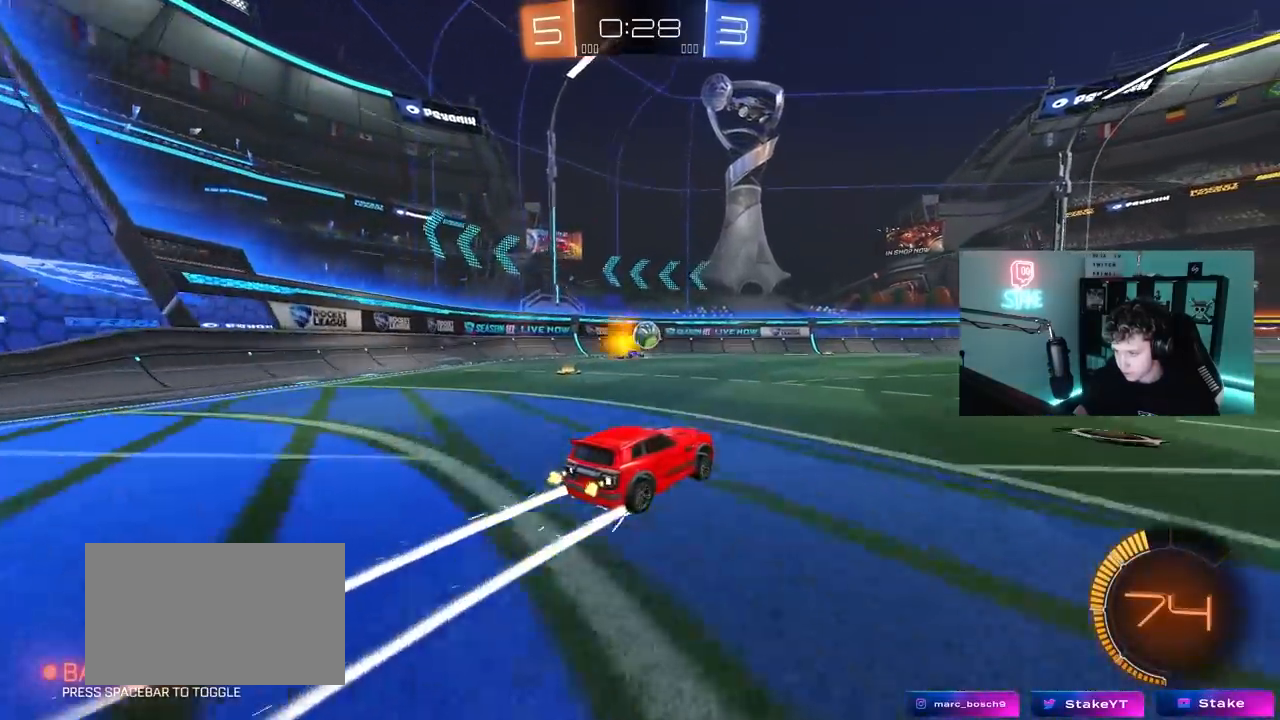
{"keys": ["w"], "mouse": ["left"], "mouse_move": "down", "events": [[50, "d", "down"], [283, "d", "up"], [283, "mouse_left", "down"], [333, "a", "down"], [417, "a", "up"]]}
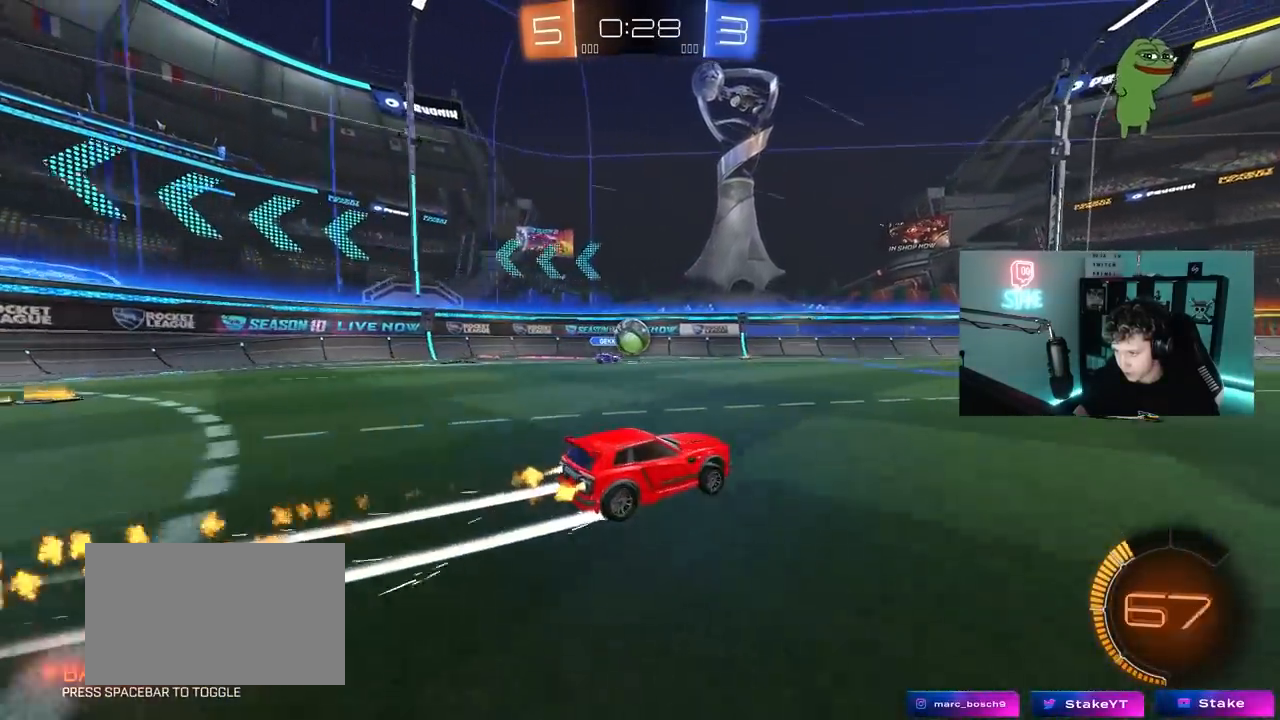
{"keys": ["a", "w"], "mouse": [], "mouse_move": "still", "events": [[17, "mouse_left", "up"], [433, "a", "down"]]}
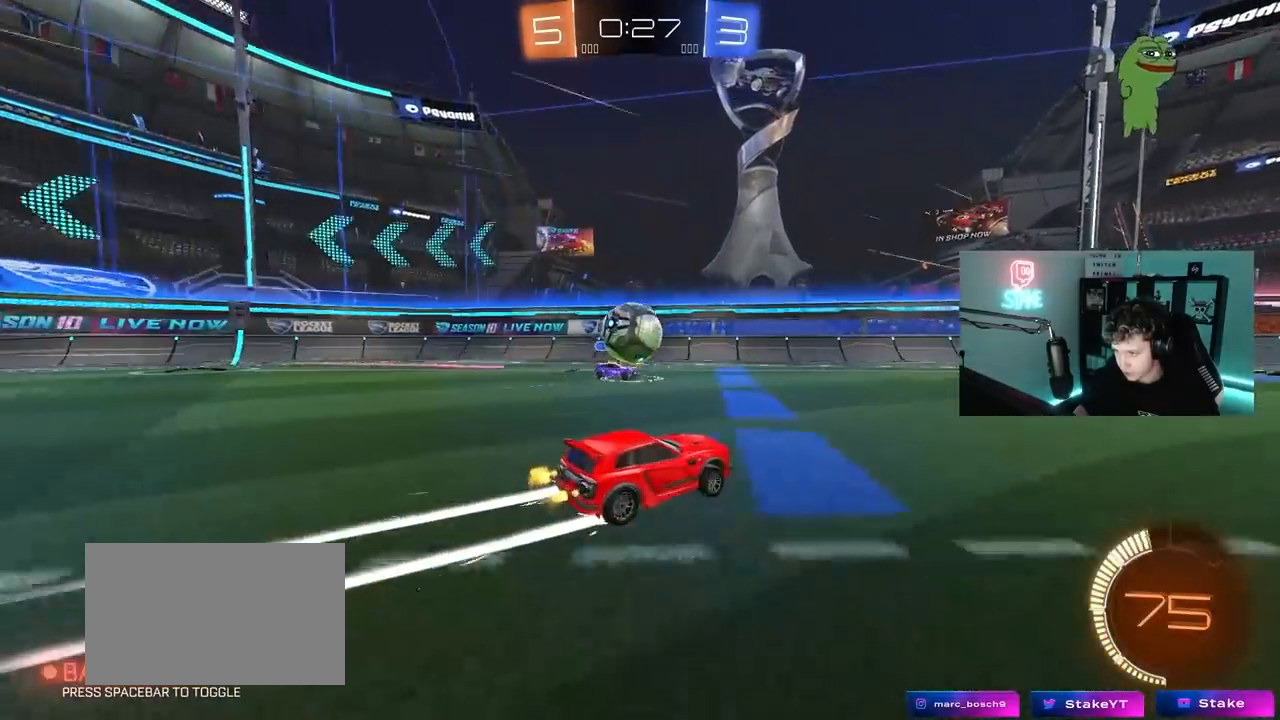
{"keys": ["a", "d", "s", "shift"], "mouse": ["left", "right"], "mouse_move": "still", "events": [[83, "a", "up"], [83, "mouse_left", "down"], [167, "a", "down"], [217, "a", "up"], [217, "d", "down"], [217, "mouse_right", "down"], [217, "w", "up"], [317, "a", "down"], [317, "d", "up"], [317, "mouse_right", "up"], [317, "shift", "down"], [350, "d", "down"], [350, "mouse_right", "down"], [350, "w", "down"], [400, "s", "down"], [450, "w", "up"]]}
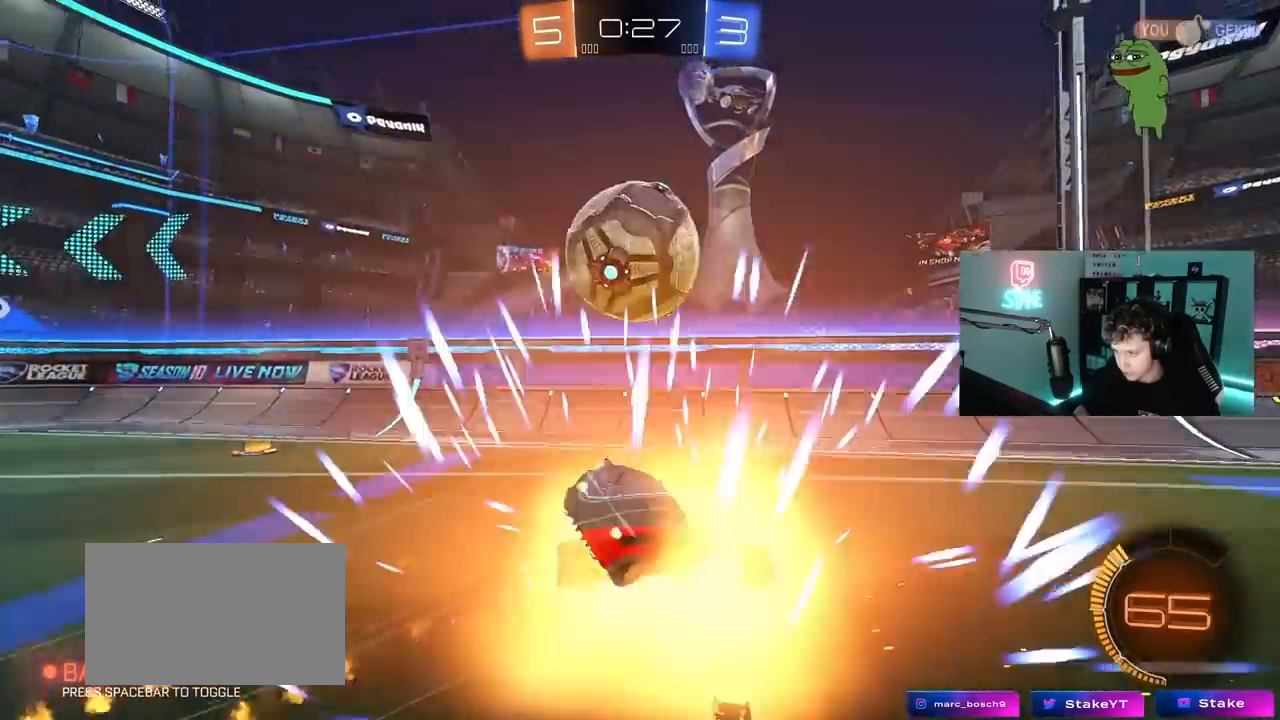
{"keys": ["d", "shift", "w"], "mouse": [], "mouse_move": "still", "events": [[100, "a", "up"], [100, "mouse_right", "up"], [133, "mouse_left", "up"], [283, "s", "up"], [417, "w", "down"]]}
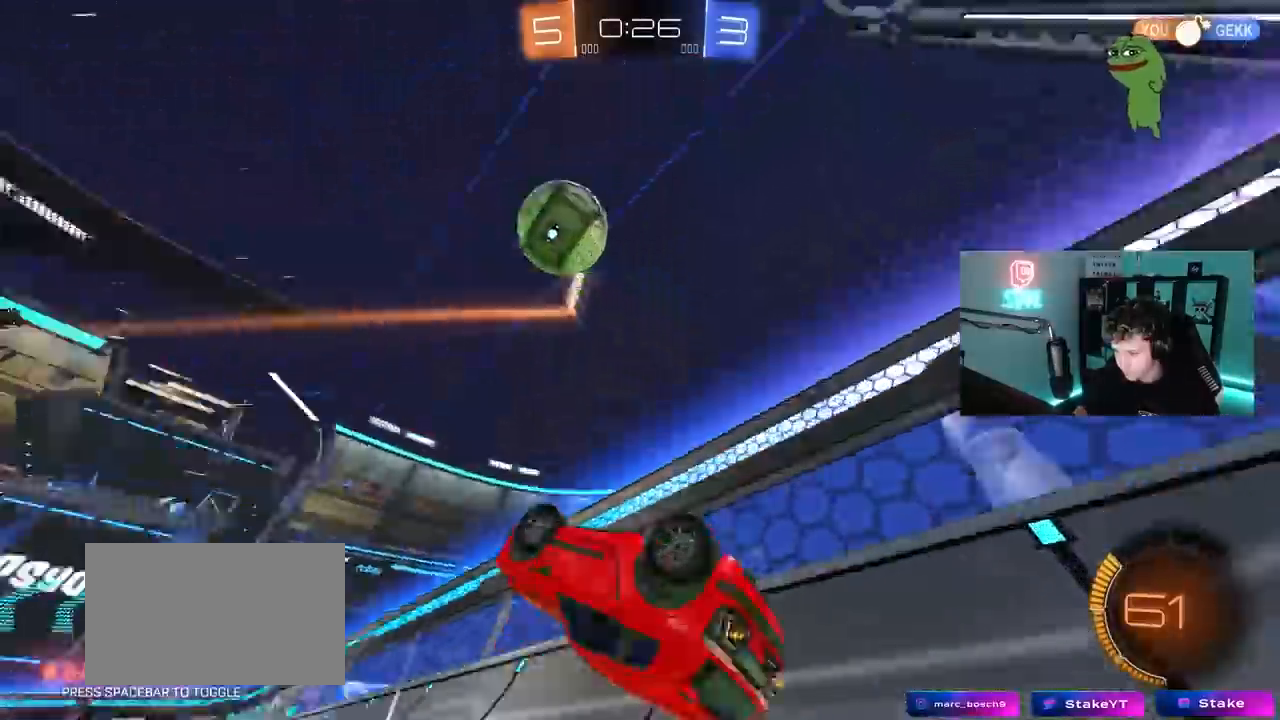
{"keys": ["a", "w"], "mouse": [], "mouse_move": "still", "events": [[150, "shift", "up"], [433, "d", "up"], [483, "a", "down"]]}
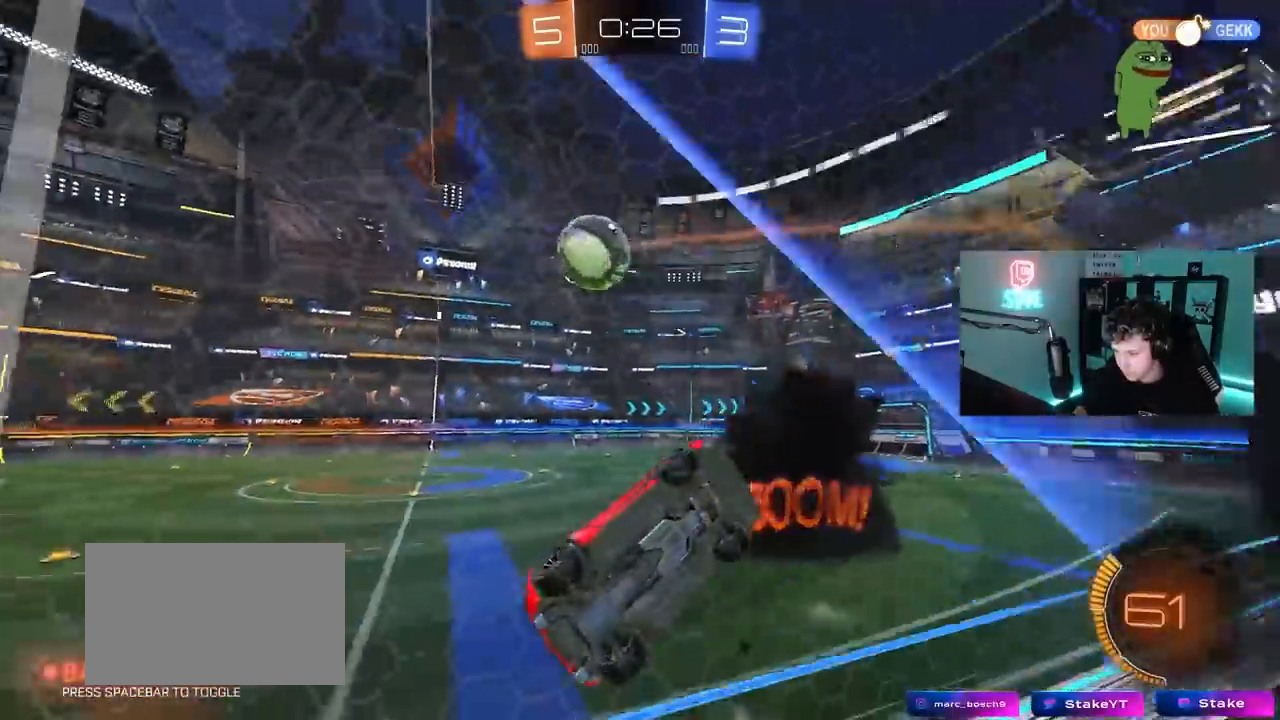
{"keys": ["a", "shift", "w"], "mouse": [], "mouse_move": "still", "events": [[83, "shift", "down"], [167, "shift", "up"], [450, "shift", "down"]]}
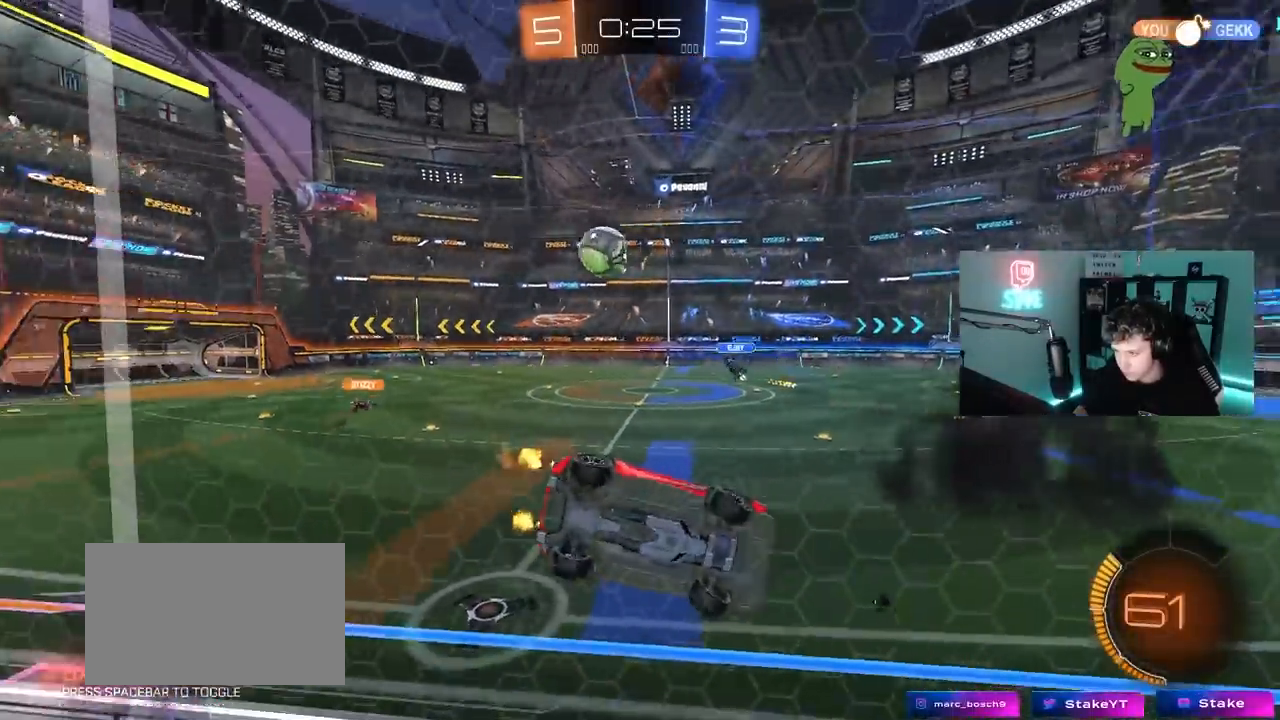
{"keys": ["a", "w"], "mouse": [], "mouse_move": "still", "events": [[100, "shift", "up"]]}
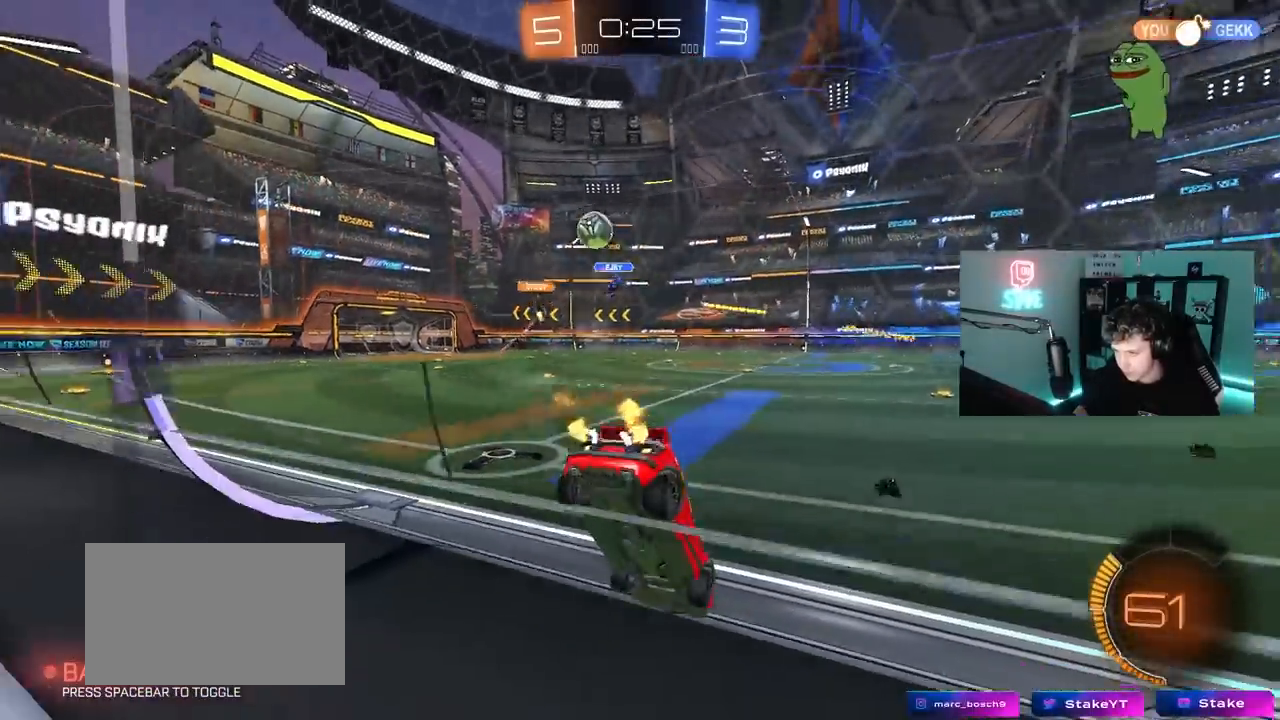
{"keys": ["w"], "mouse": ["left", "right"], "mouse_move": "still", "events": [[150, "mouse_left", "down"], [417, "mouse_right", "down"], [433, "a", "up"]]}
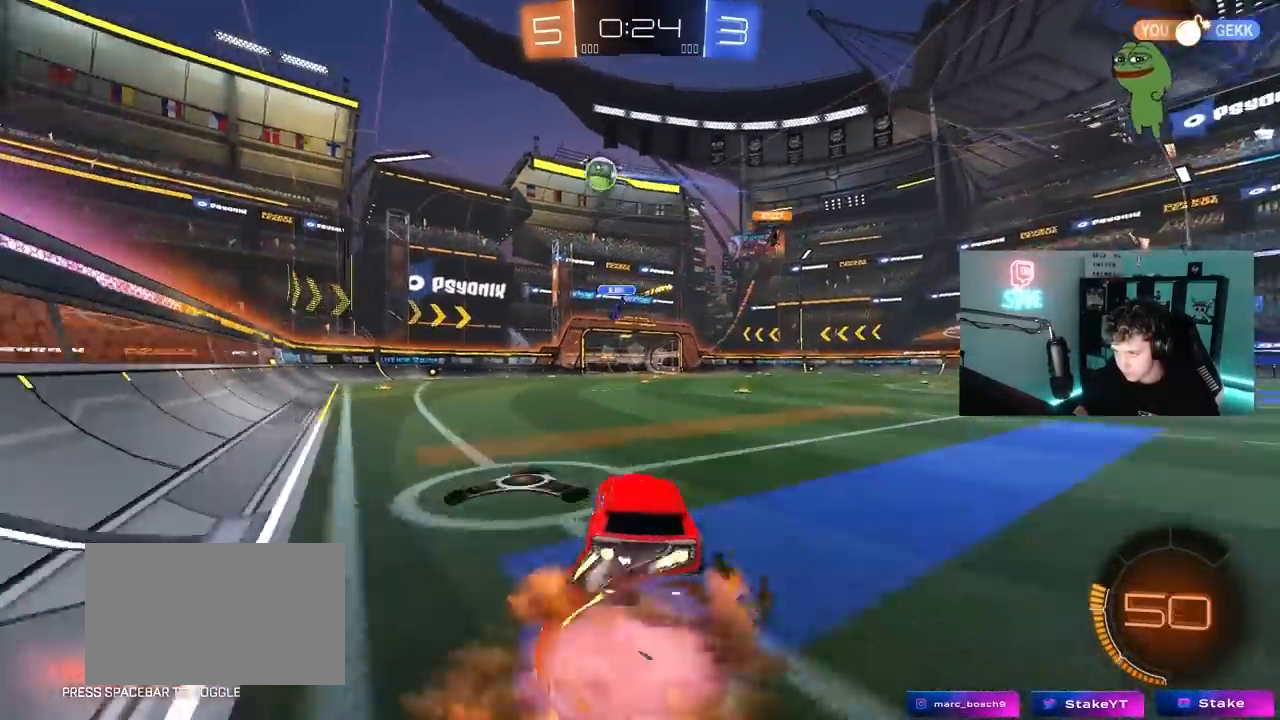
{"keys": ["a", "shift"], "mouse": ["left"], "mouse_move": "still", "events": [[33, "a", "down"], [33, "mouse_right", "up"], [33, "shift", "down"], [83, "mouse_right", "down"], [117, "s", "down"], [117, "w", "up"], [217, "mouse_left", "up"], [217, "mouse_right", "up"], [450, "s", "up"], [500, "mouse_left", "down"]]}
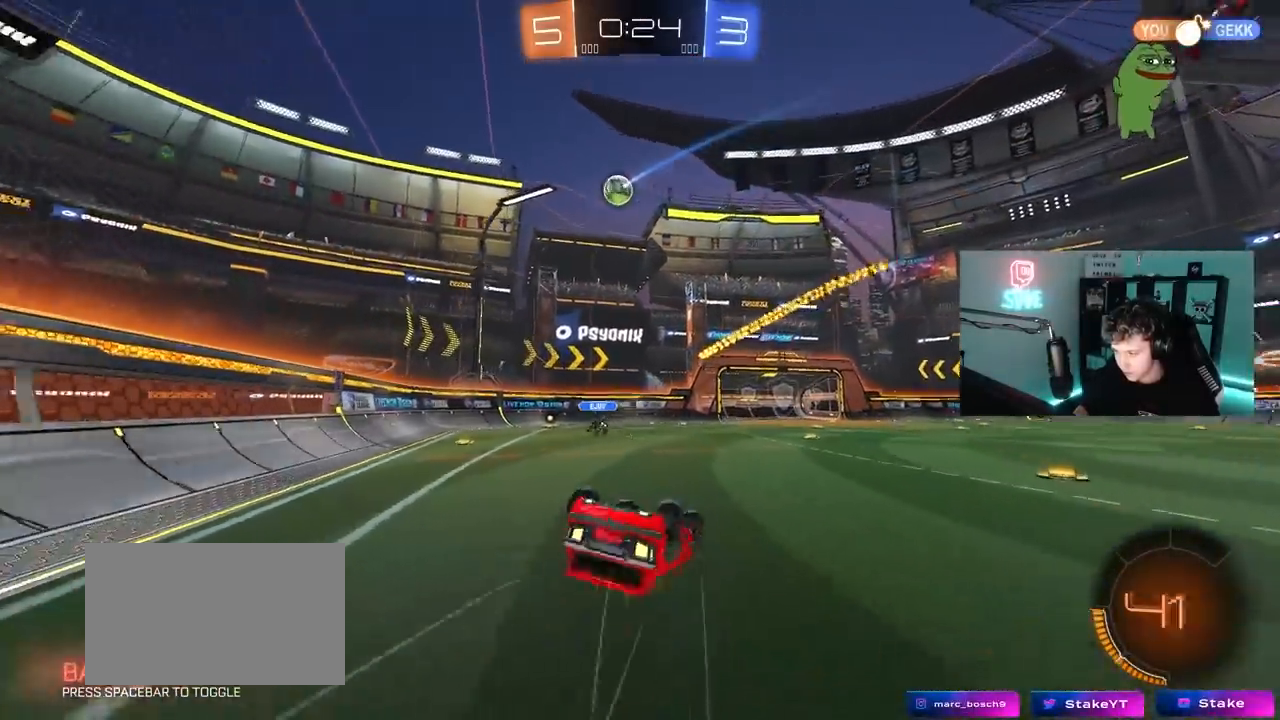
{"keys": [], "mouse": [], "mouse_move": "still", "events": [[100, "mouse_left", "up"], [100, "s", "down"], [333, "s", "up"], [333, "shift", "up"], [417, "a", "up"]]}
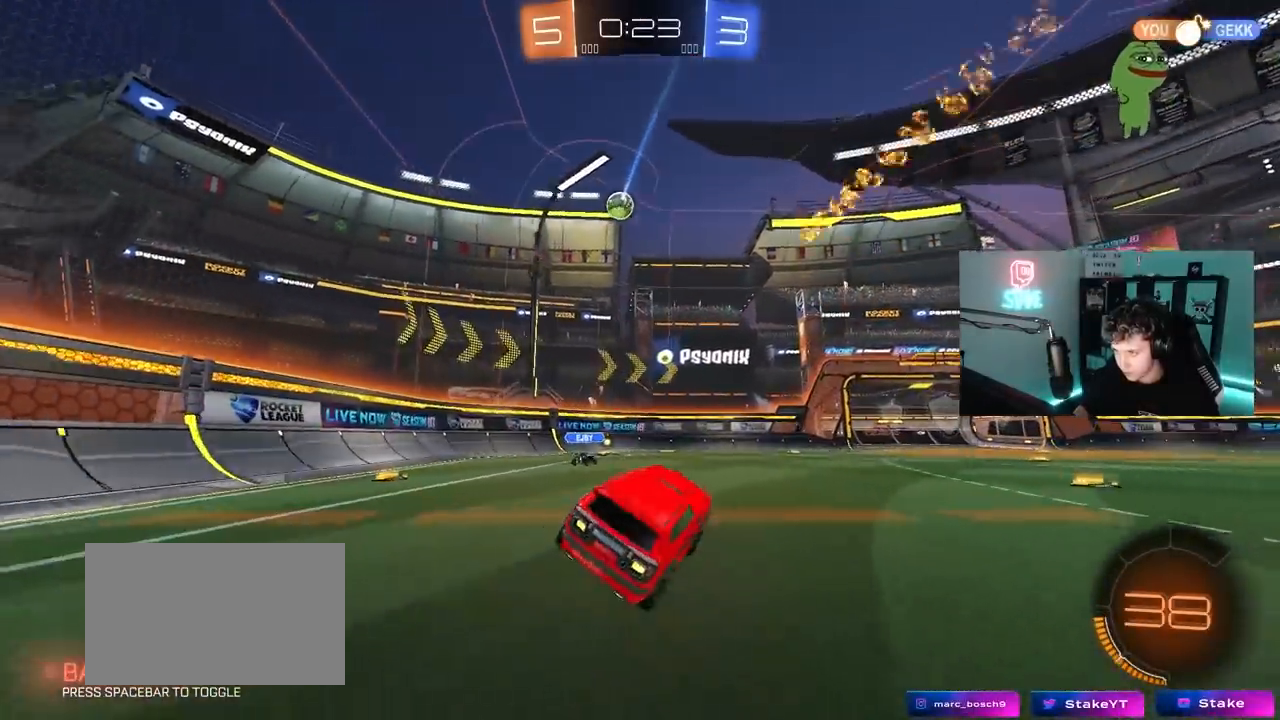
{"keys": ["w"], "mouse": [], "mouse_move": "still", "events": [[117, "w", "down"], [200, "mouse_left", "down"], [400, "mouse_left", "up"]]}
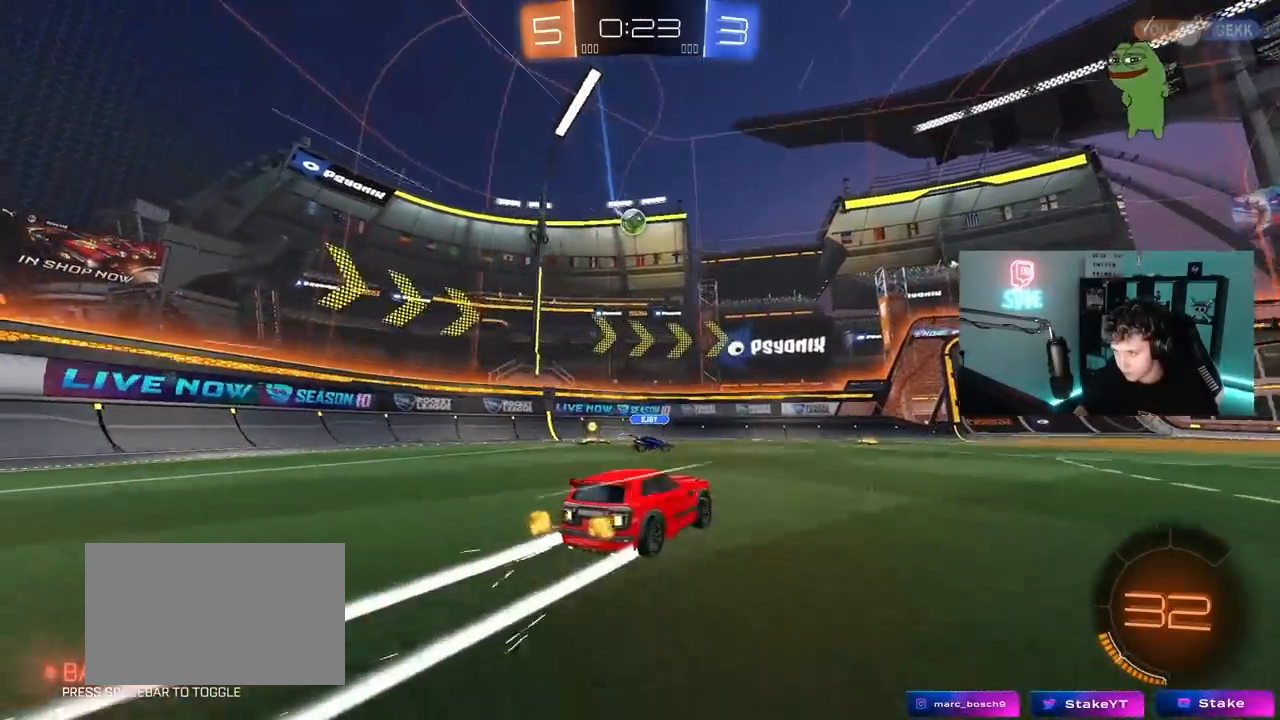
{"keys": [], "mouse": ["left", "right"], "mouse_move": "down-left", "events": [[400, "mouse_left", "down"], [450, "w", "up"], [500, "mouse_right", "down"]]}
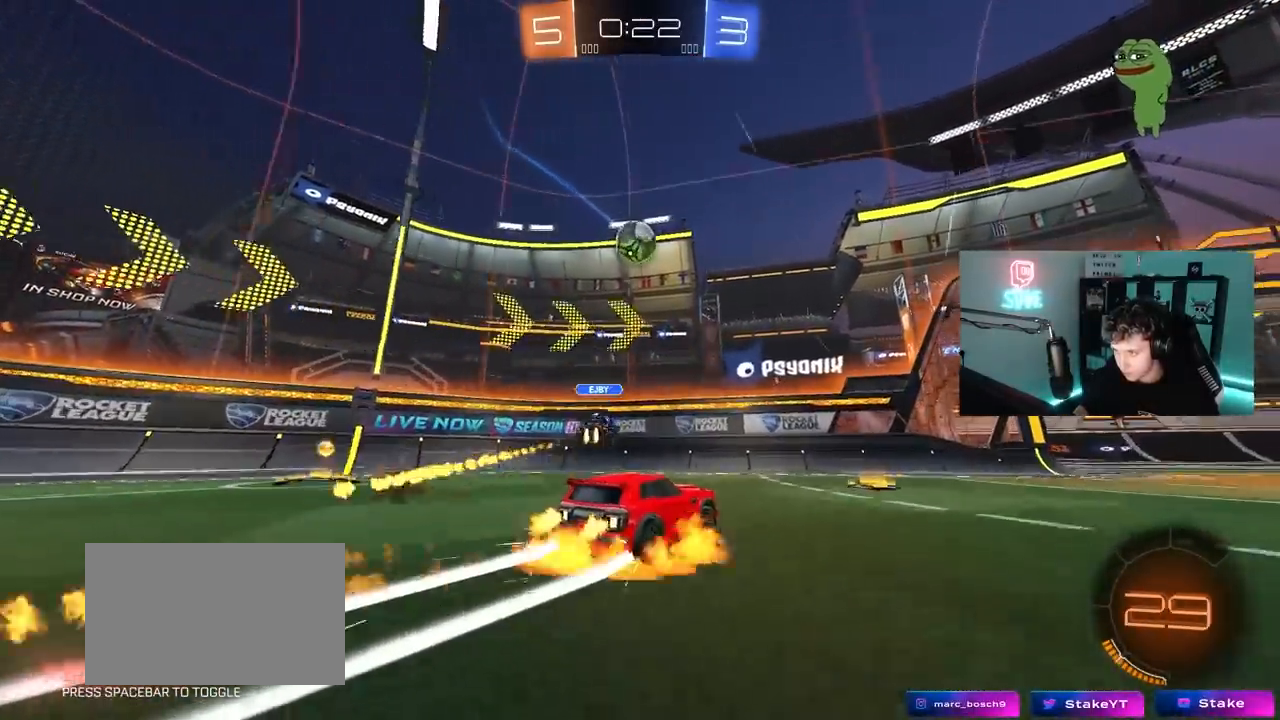
{"keys": ["d"], "mouse": ["left", "right"], "mouse_move": "still", "events": [[50, "d", "down"], [50, "s", "down"], [183, "mouse_right", "up"], [183, "s", "up"], [233, "d", "up"], [333, "mouse_right", "down"], [467, "d", "down"]]}
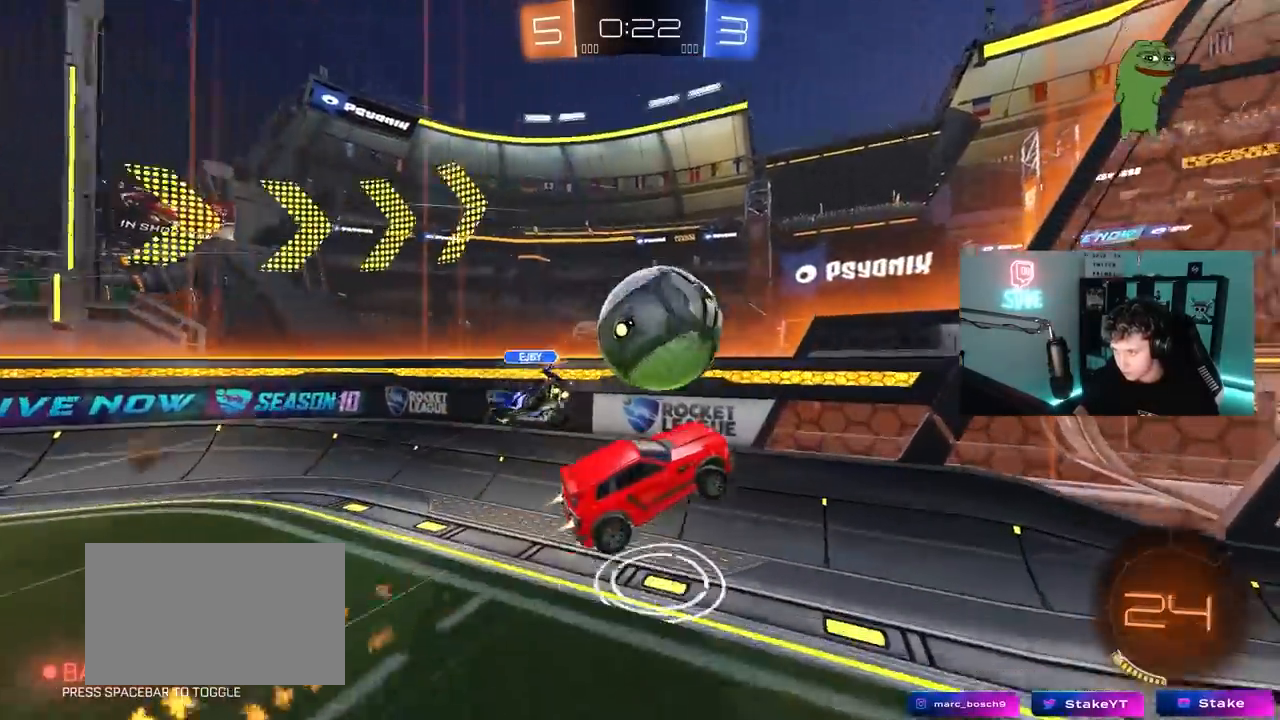
{"keys": ["a", "shift", "w"], "mouse": [], "mouse_move": "still", "events": [[17, "mouse_right", "up"], [17, "shift", "down"], [67, "s", "down"], [150, "shift", "up"], [200, "s", "up"], [300, "mouse_left", "up"], [300, "w", "down"], [350, "d", "up"], [400, "a", "down"], [400, "shift", "down"]]}
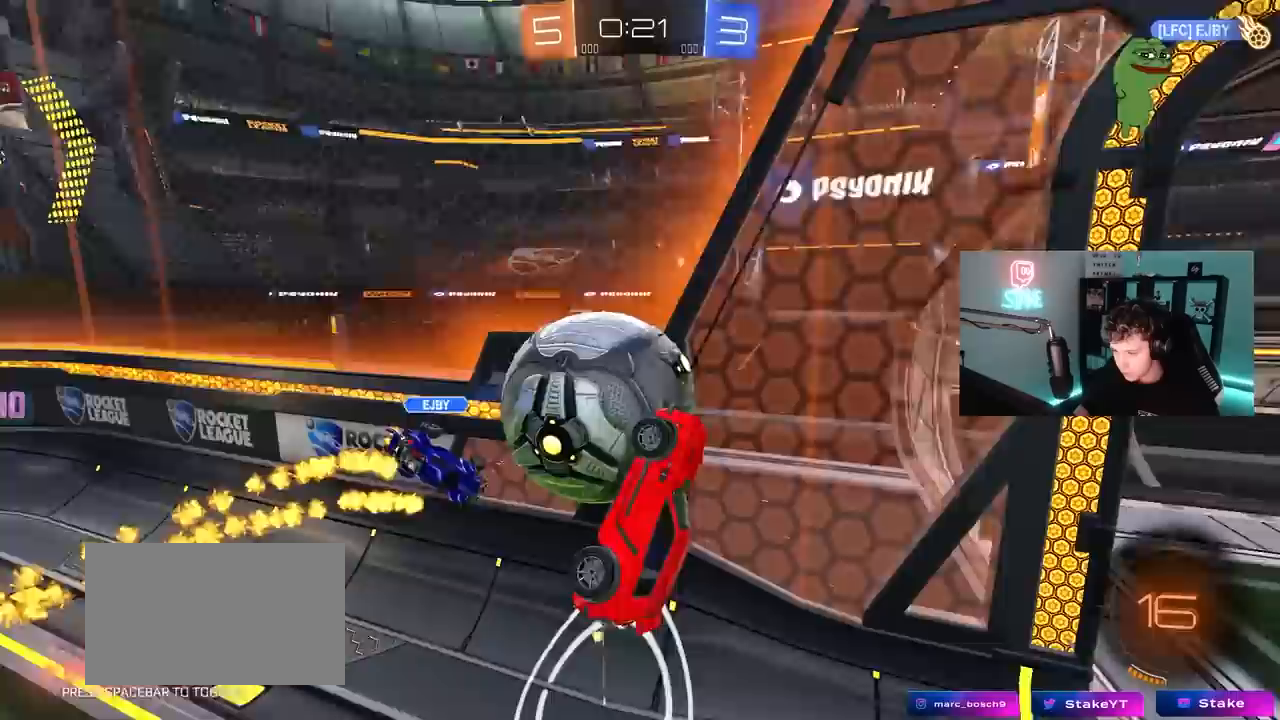
{"keys": ["d", "shift"], "mouse": ["left", "right"], "mouse_move": "down-right", "events": [[83, "shift", "up"], [117, "mouse_left", "down"], [217, "a", "up"], [217, "d", "down"], [217, "shift", "down"], [217, "w", "up"], [267, "shift", "up"], [450, "shift", "down"], [500, "mouse_right", "down"]]}
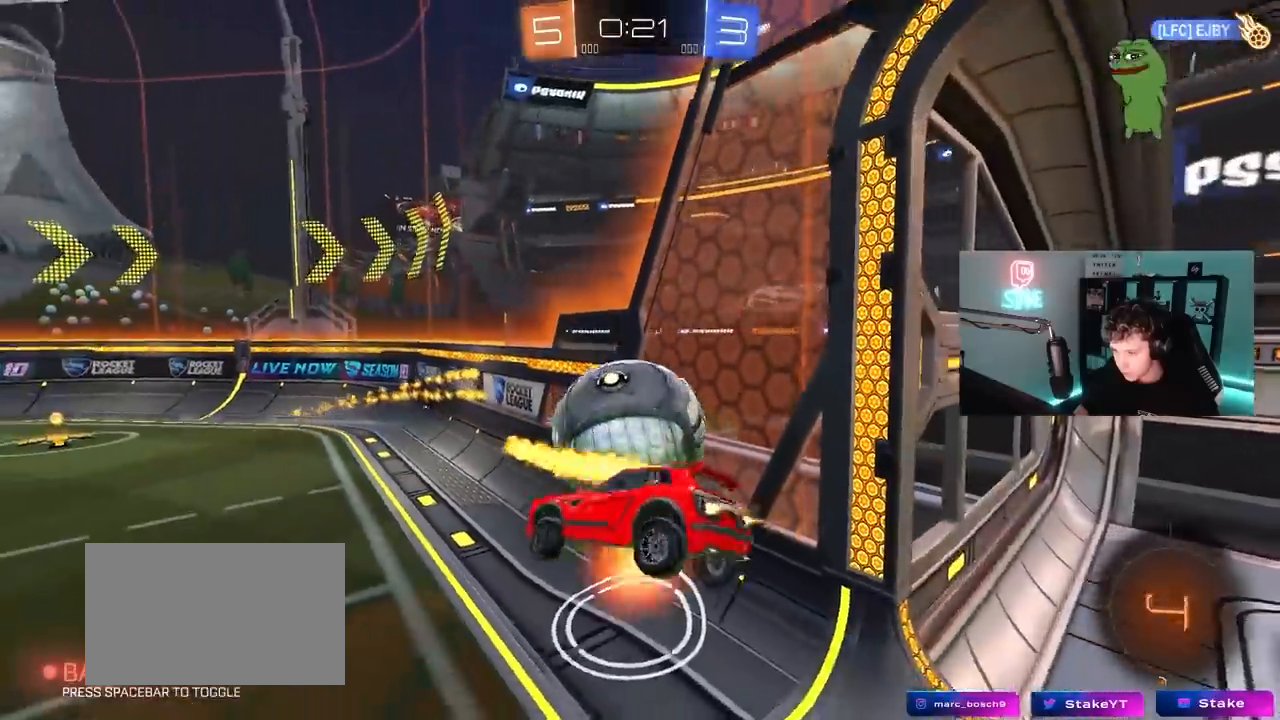
{"keys": ["a", "d"], "mouse": ["left"], "mouse_move": "still", "events": [[50, "mouse_left", "up"], [183, "mouse_right", "up"], [233, "mouse_left", "down"], [367, "a", "down"], [417, "d", "up"], [417, "shift", "up"], [467, "d", "down"]]}
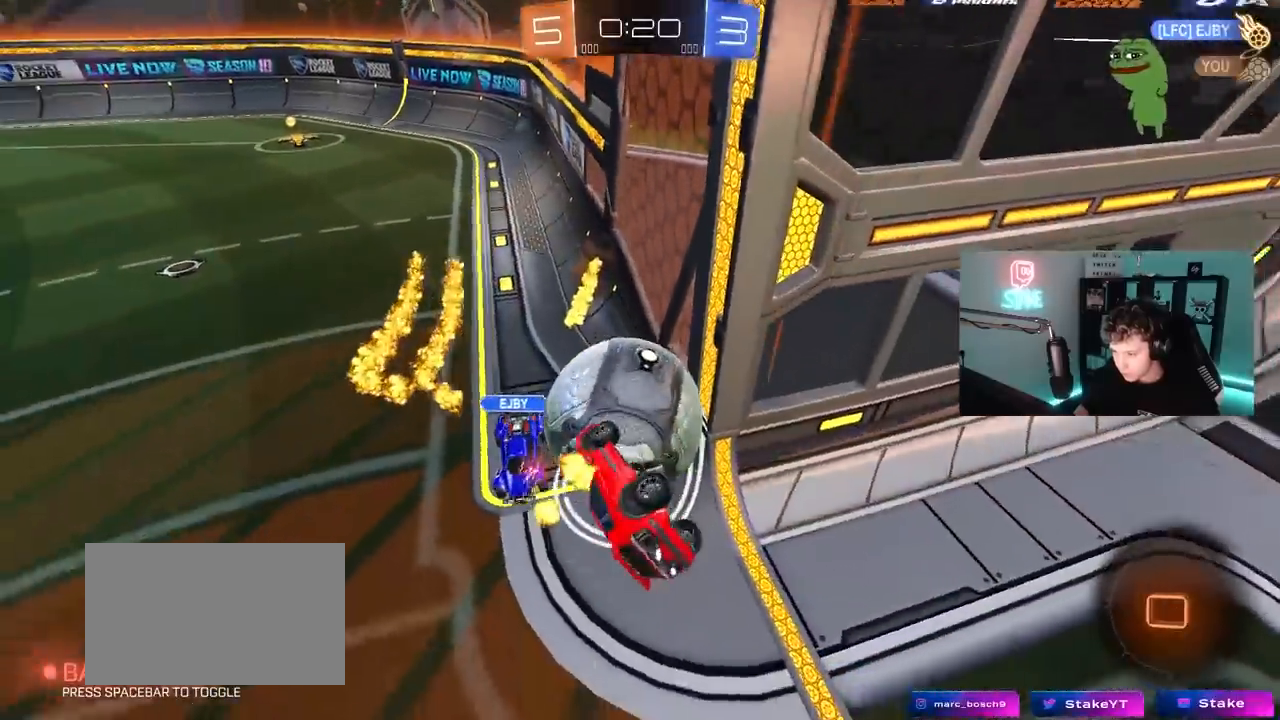
{"keys": ["a", "w"], "mouse": ["left"], "mouse_move": "still", "events": [[17, "a", "up"], [100, "shift", "down"], [200, "w", "down"], [250, "a", "down"], [250, "d", "up"], [433, "shift", "up"]]}
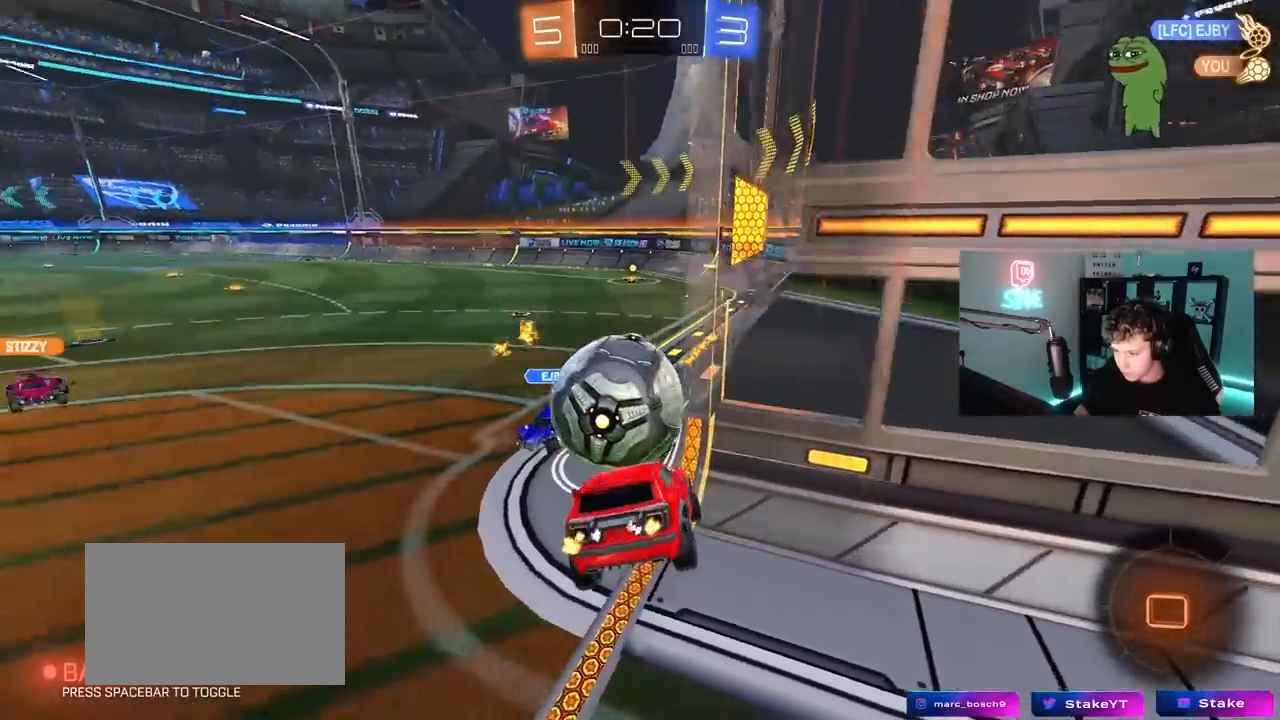
{"keys": ["a", "w"], "mouse": ["left", "right"], "mouse_move": "still", "events": [[33, "w", "up"], [83, "a", "up"], [83, "d", "down"], [167, "w", "down"], [217, "d", "up"], [267, "d", "down"], [317, "d", "up"], [500, "a", "down"], [500, "mouse_right", "down"]]}
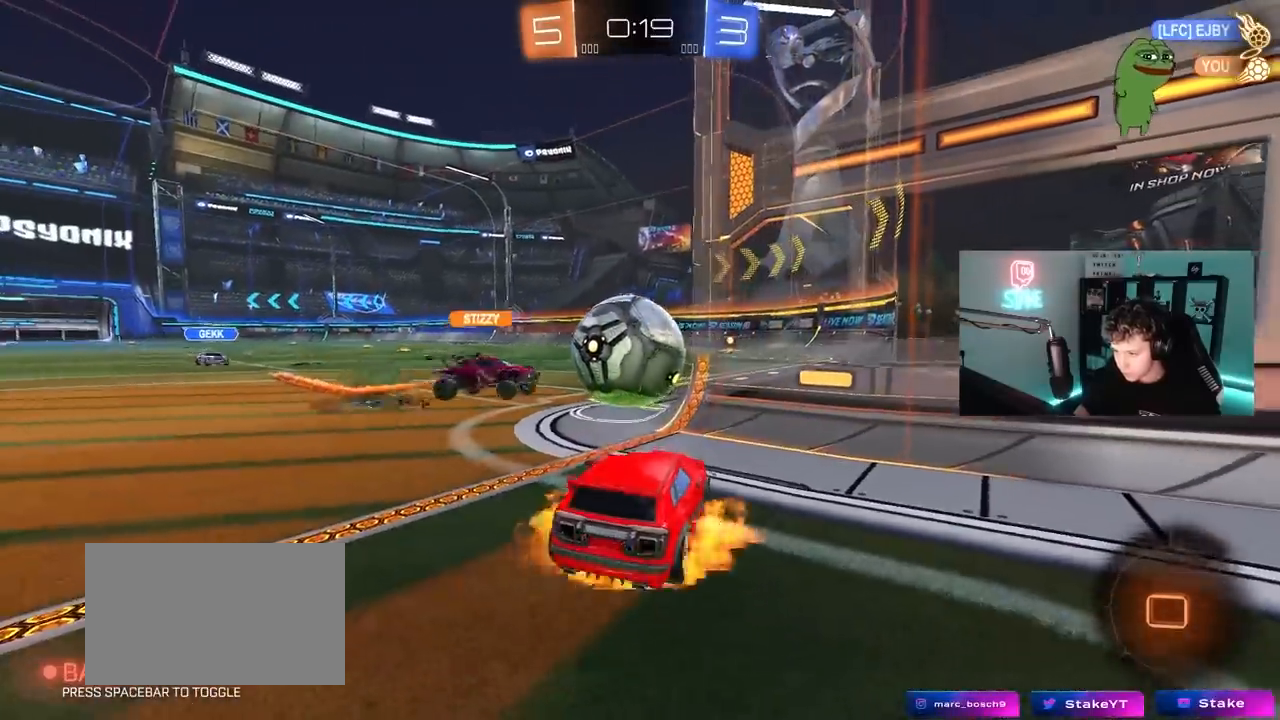
{"keys": ["a", "s", "shift"], "mouse": [], "mouse_move": "up", "events": [[50, "mouse_right", "up"], [150, "mouse_right", "down"], [233, "shift", "down"], [333, "mouse_left", "up"], [333, "mouse_right", "up"], [367, "s", "down"], [367, "w", "up"]]}
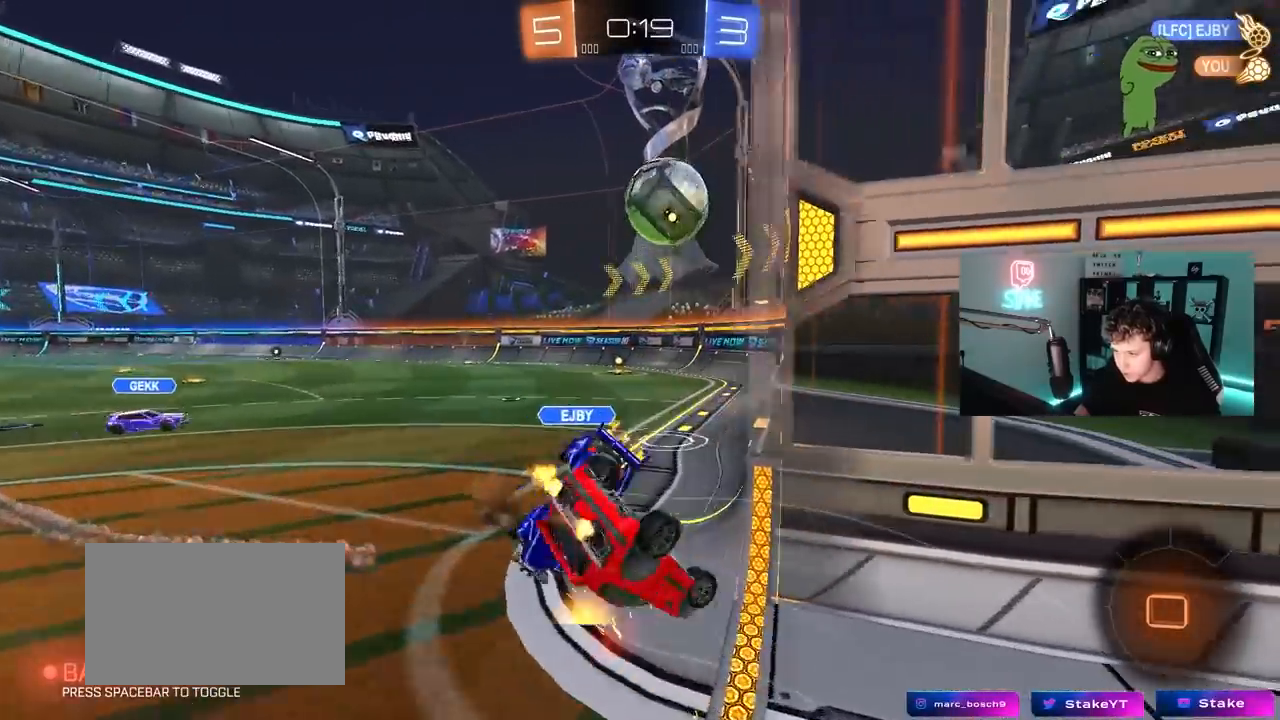
{"keys": ["a", "space", "w"], "mouse": [], "mouse_move": "still", "events": [[17, "s", "up"], [400, "space", "down"], [433, "shift", "up"], [483, "w", "down"]]}
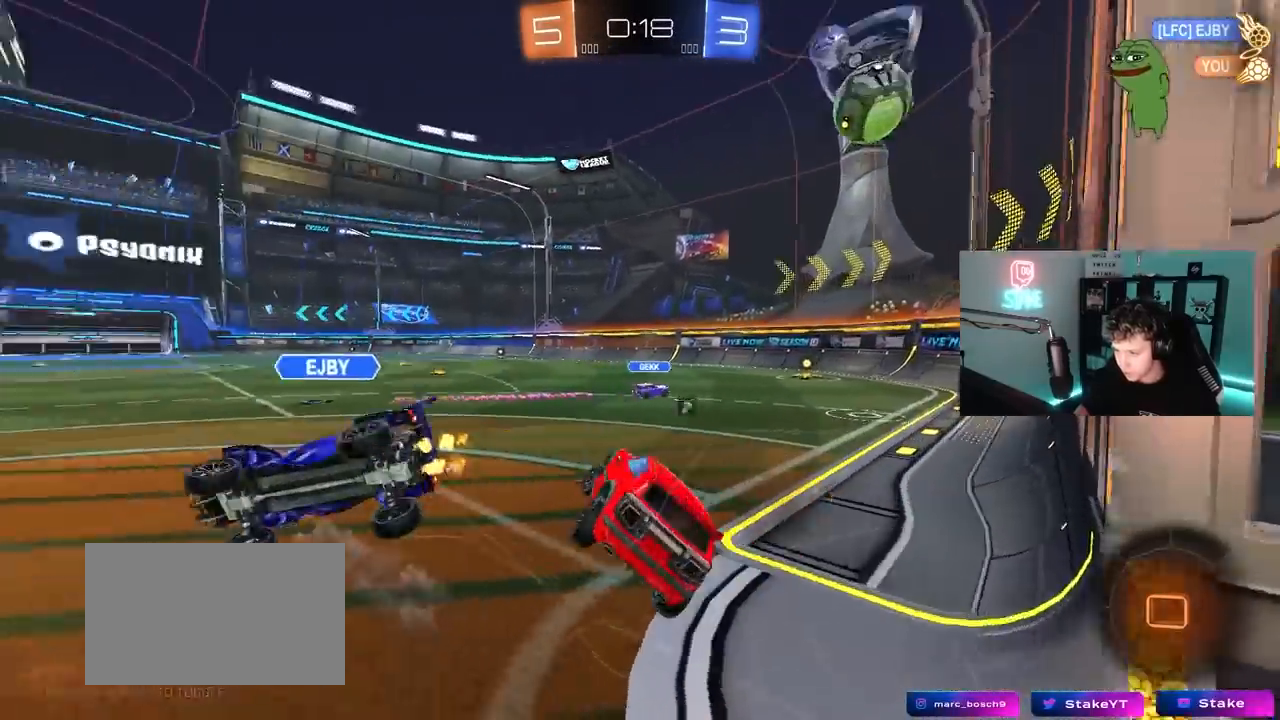
{"keys": ["w"], "mouse": [], "mouse_move": "still", "events": [[33, "space", "up"], [500, "a", "up"]]}
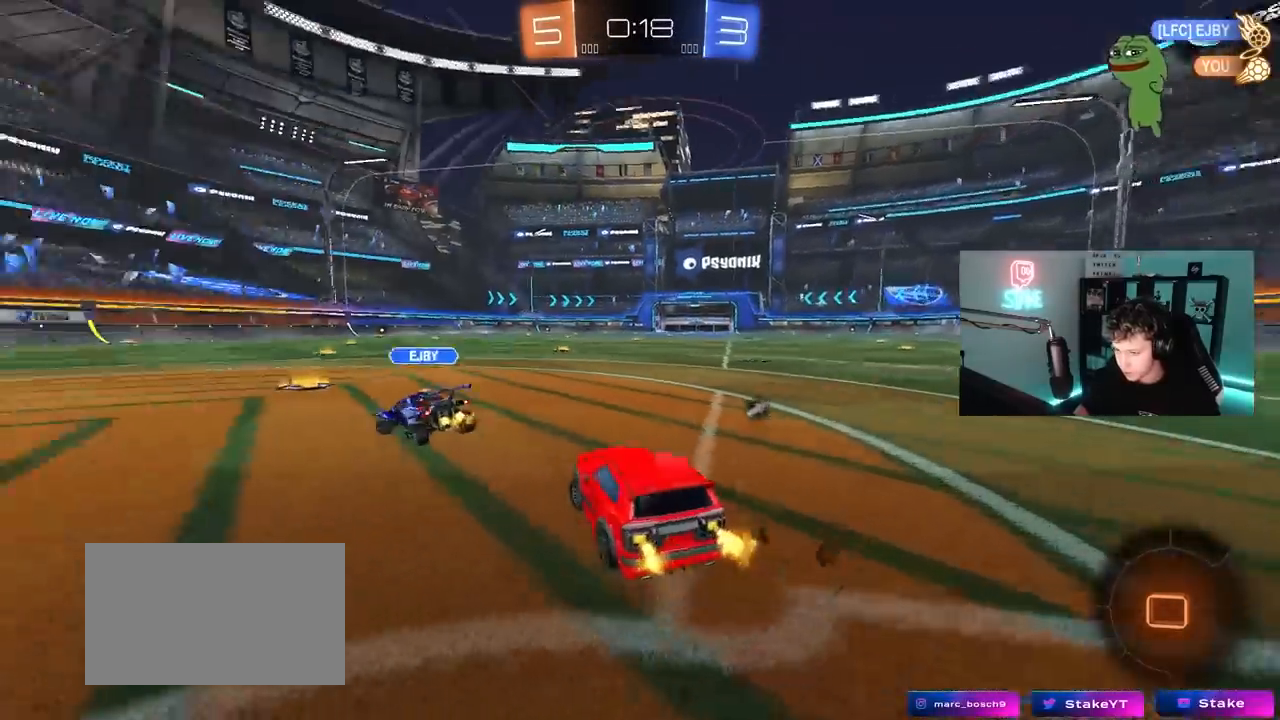
{"keys": ["w"], "mouse": [], "mouse_move": "still", "events": [[233, "a", "down"], [467, "a", "up"]]}
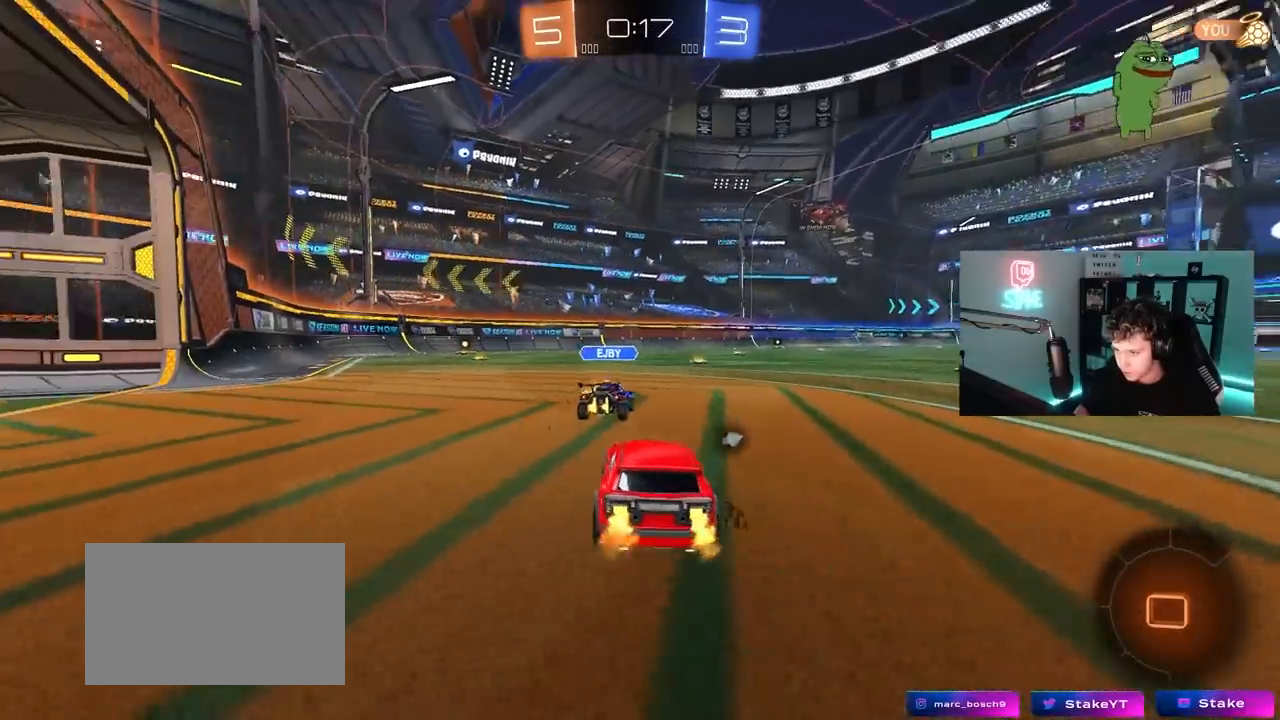
{"keys": ["space", "w"], "mouse": [], "mouse_move": "still", "events": [[350, "d", "down"], [350, "space", "down"], [433, "d", "up"]]}
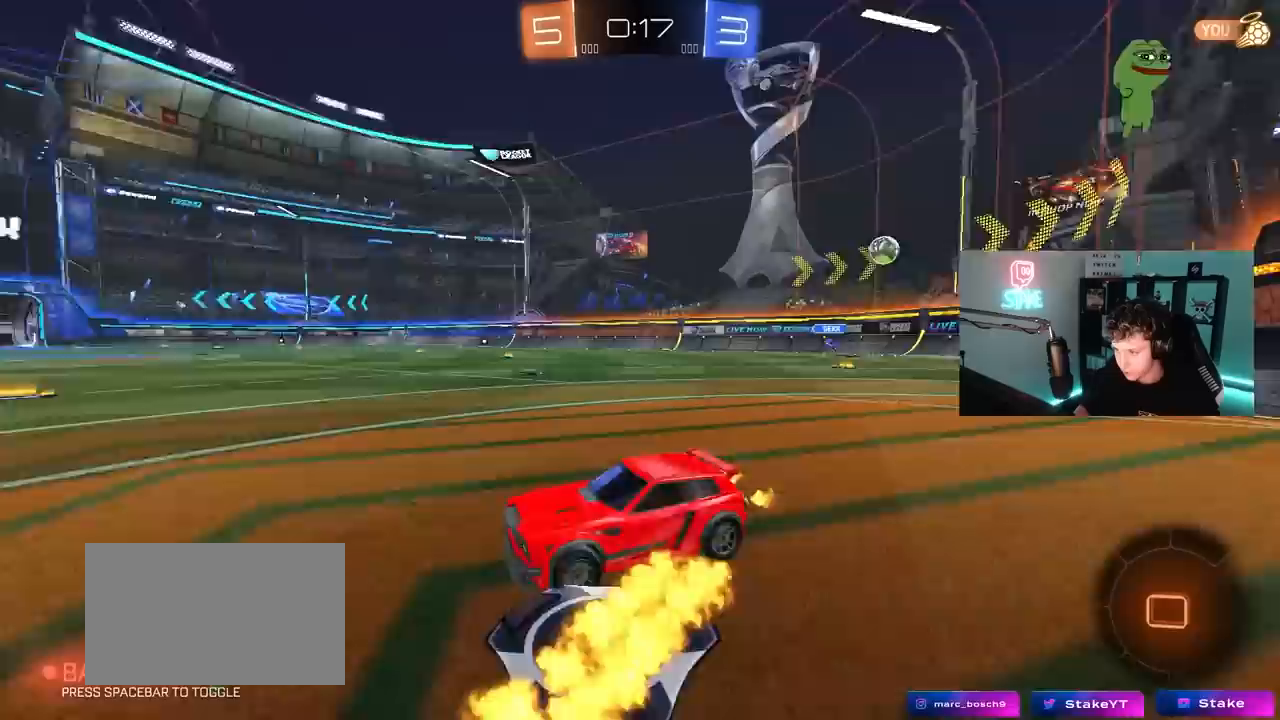
{"keys": ["space", "w"], "mouse": [], "mouse_move": "still", "events": [[33, "space", "up"], [400, "space", "down"]]}
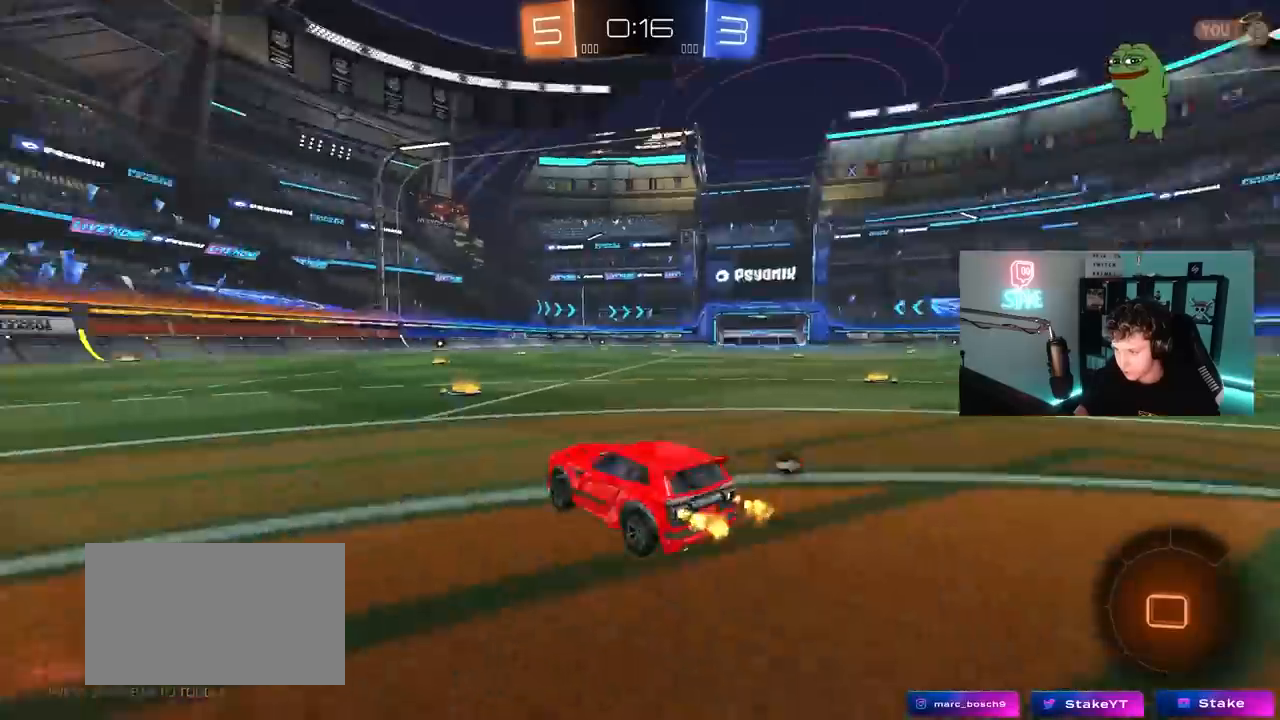
{"keys": ["d", "w"], "mouse": [], "mouse_move": "still", "events": [[50, "space", "up"], [183, "d", "down"], [183, "space", "down"], [233, "shift", "down"], [333, "space", "up"], [367, "shift", "up"]]}